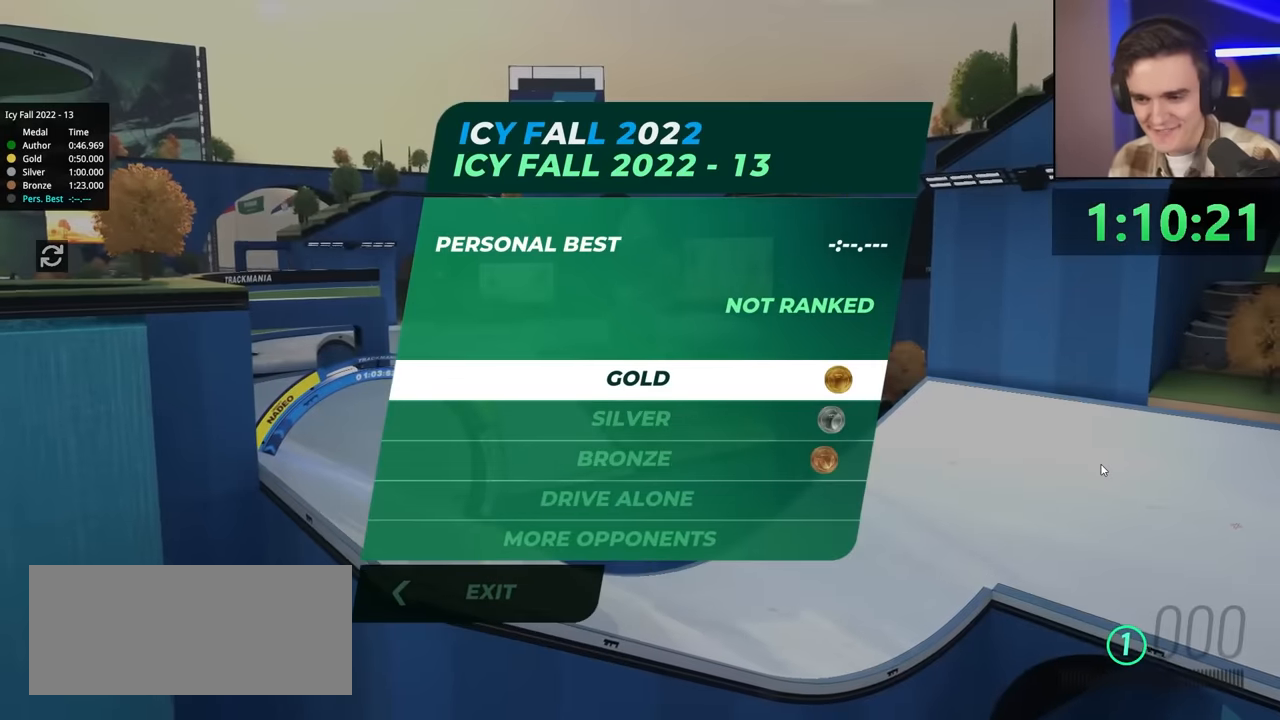
Gameplay with keyboard; each line is a JSON object with the keys held at the frame after it. "events" lists presses ("down") and releases ("up") of "brake", "down", "left", "right" and "up" between this image and that frame as [ms after this image, input, new state], when the widget could be followed in between. No other keys are recorded. Mouse input is not recorded. Key names are as the overlay labels them; some are game actions (e.g. jump) rather than physical keys.
{"keys": [], "events": [[267, "right", "down"], [317, "right", "up"], [400, "down", "down"], [450, "down", "up"]]}
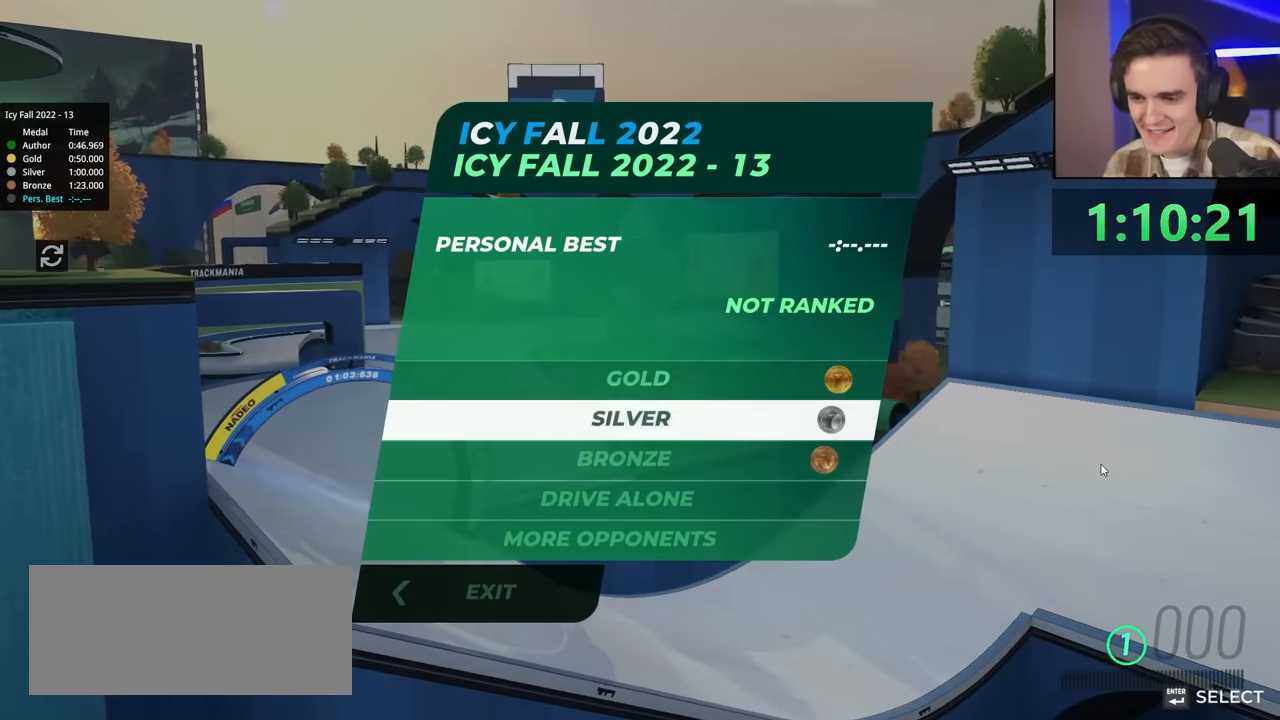
{"keys": [], "events": [[50, "down", "down"], [133, "down", "up"], [183, "down", "down"], [283, "down", "up"]]}
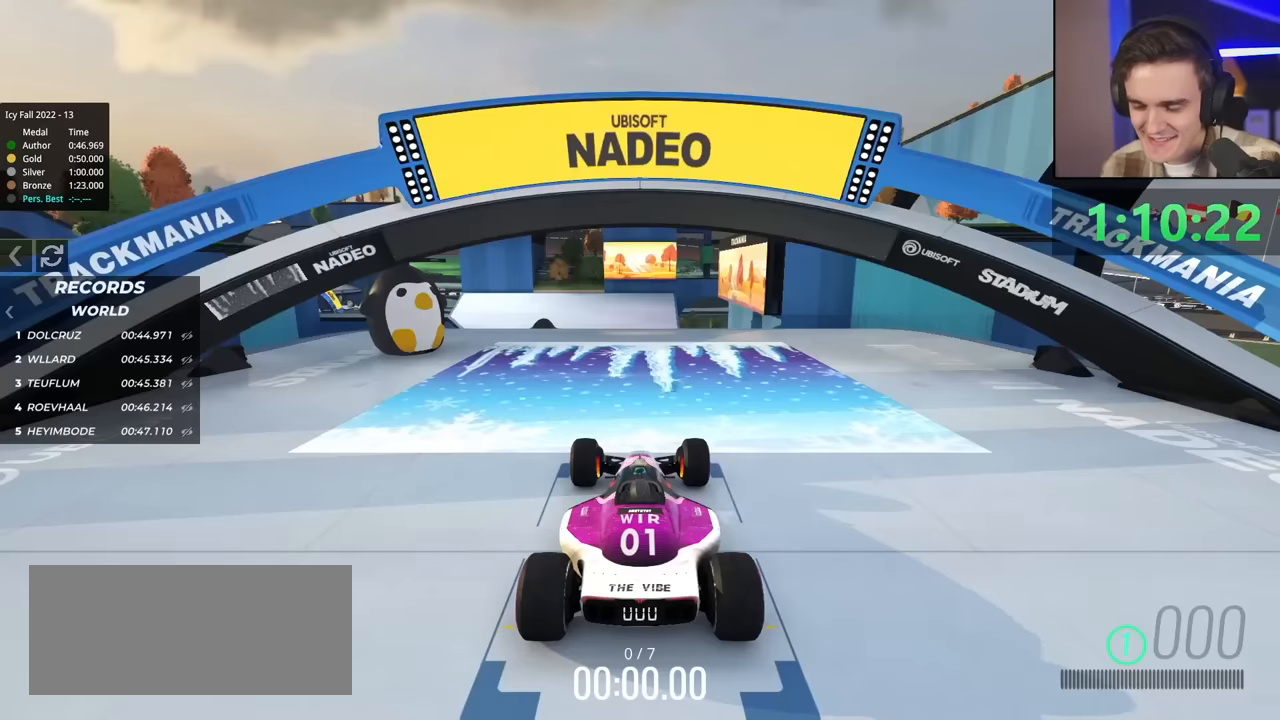
{"keys": ["up"], "events": [[16, "up", "down"], [200, "left", "down"], [300, "left", "up"], [383, "right", "down"], [483, "right", "up"]]}
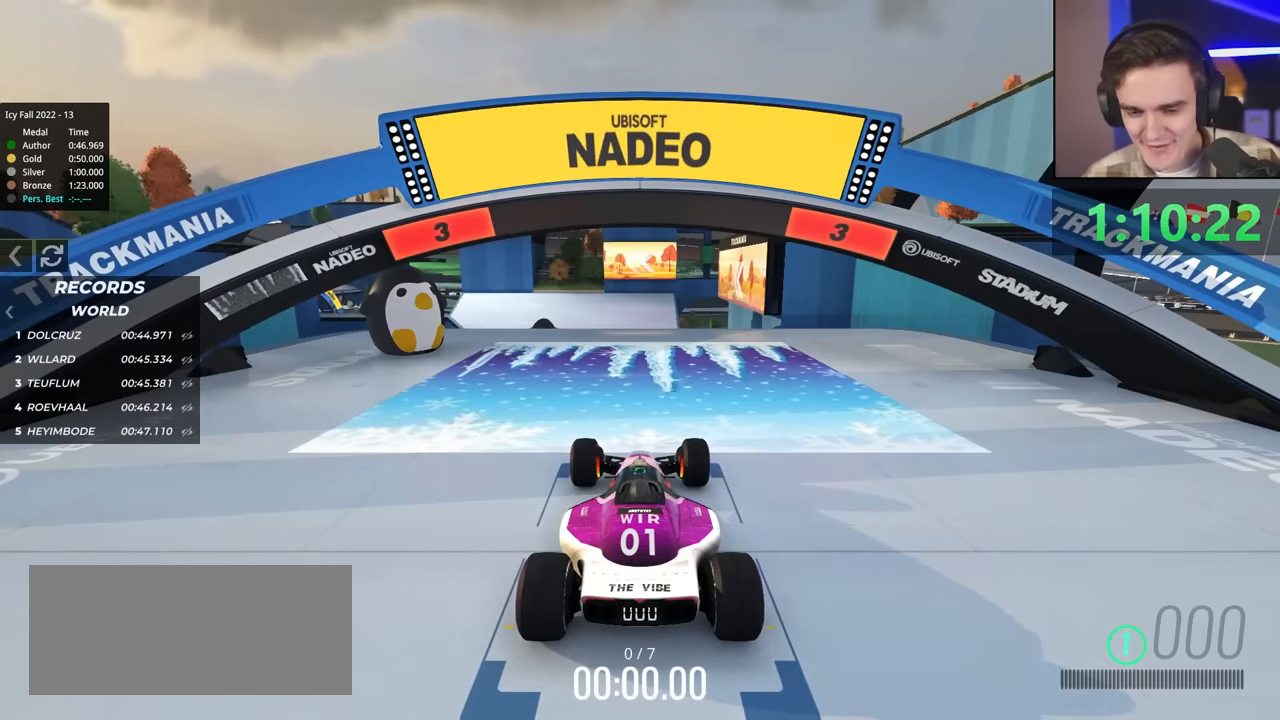
{"keys": ["up"], "events": []}
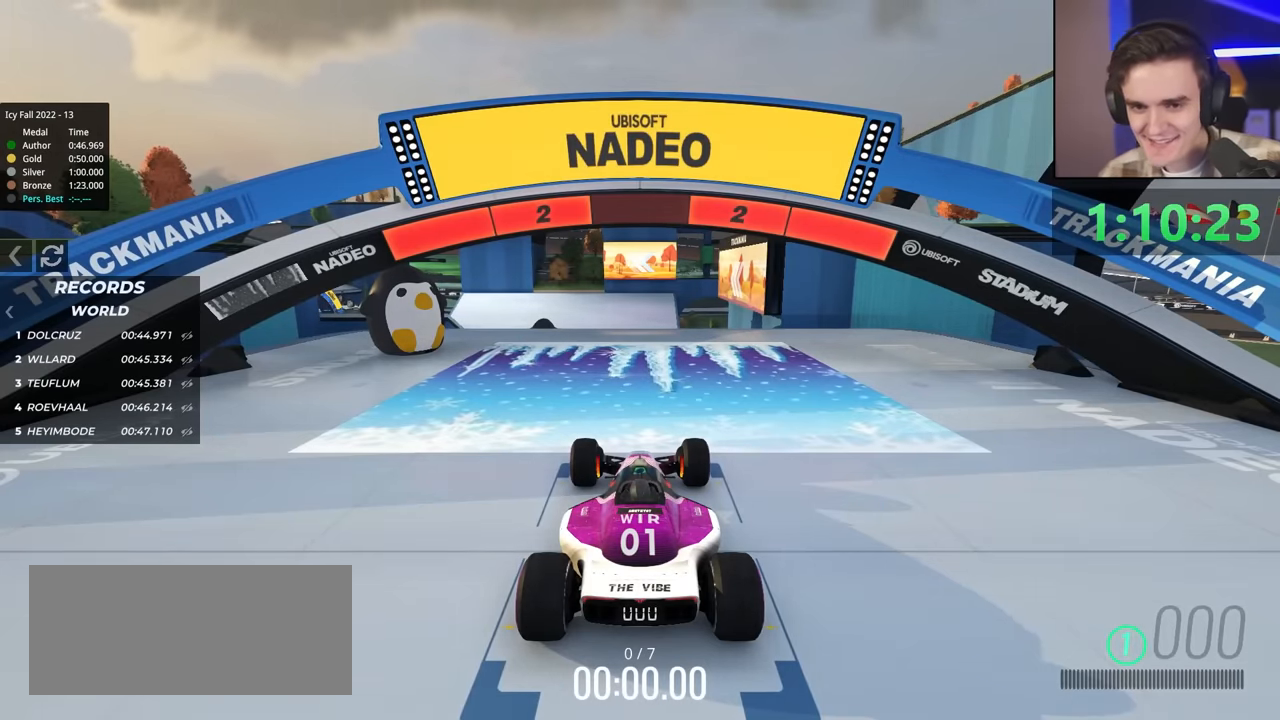
{"keys": ["up"], "events": []}
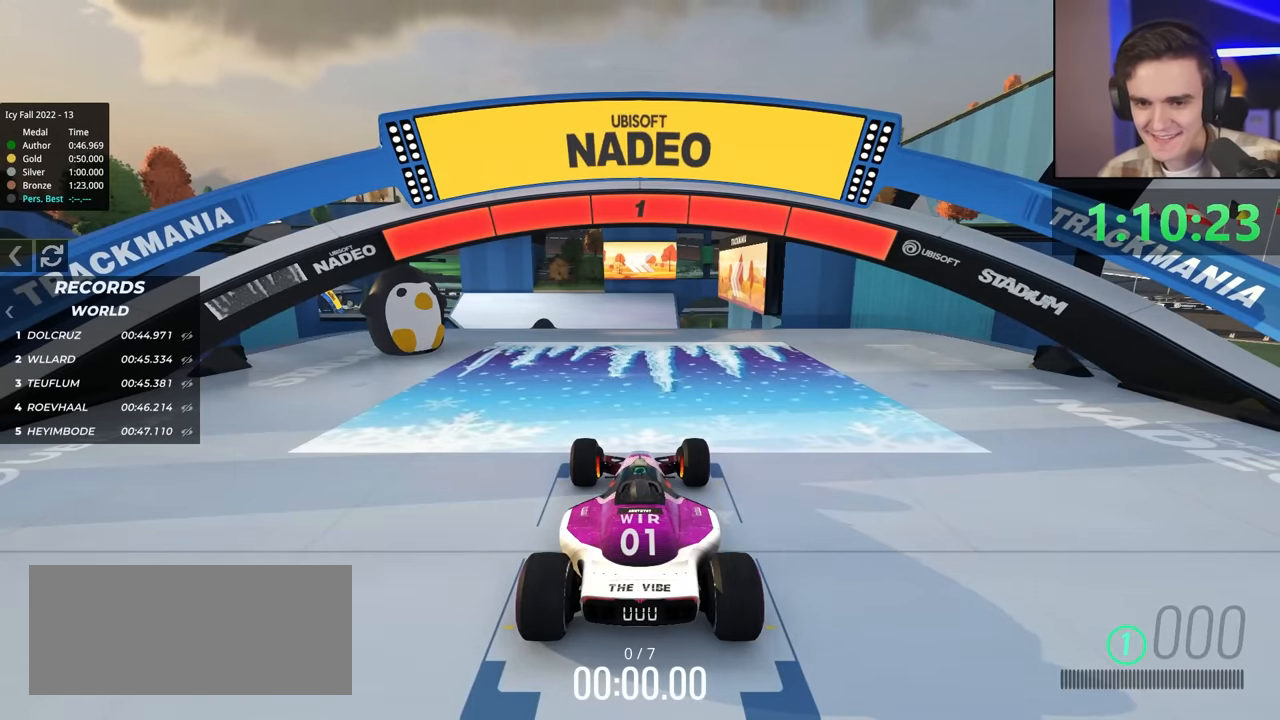
{"keys": ["up"], "events": []}
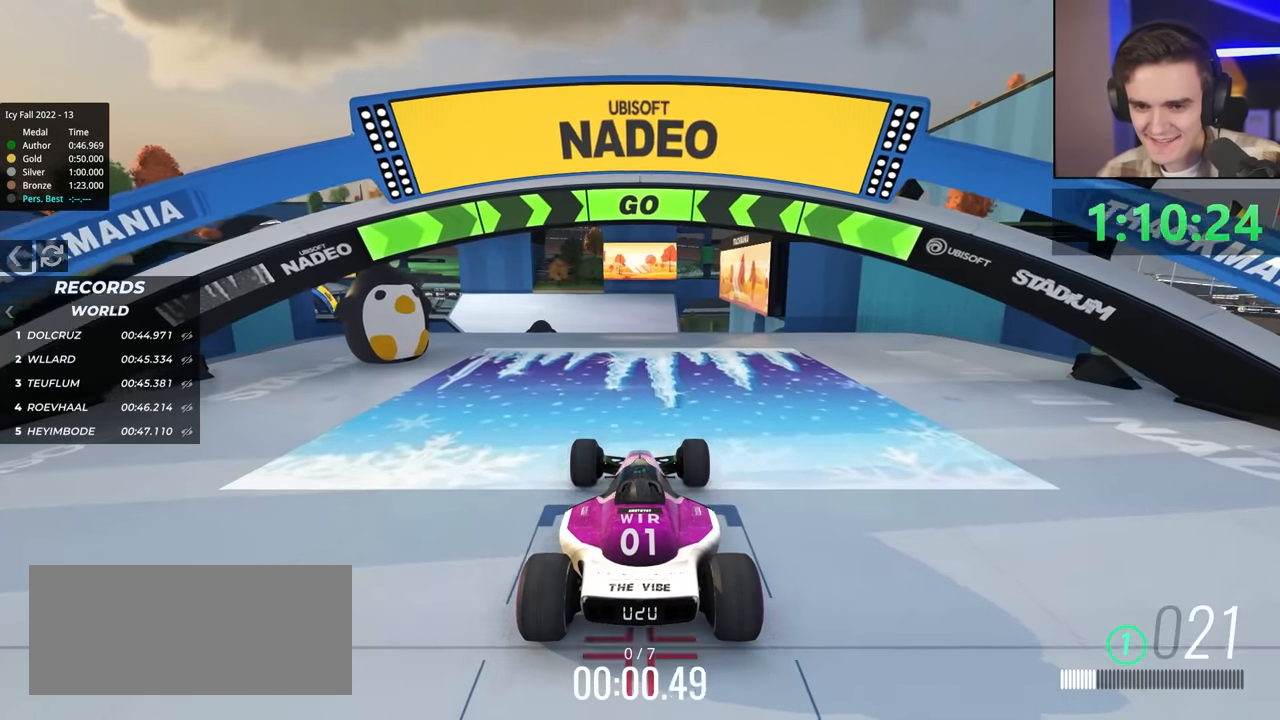
{"keys": ["up"], "events": []}
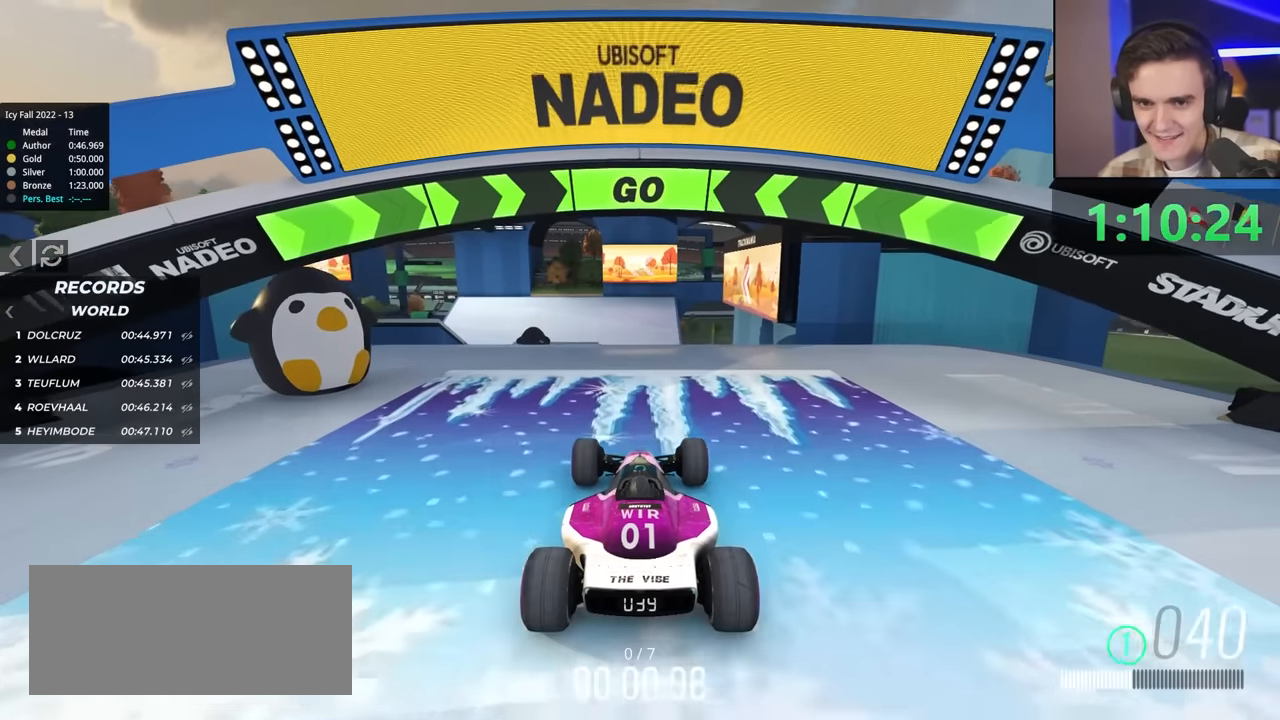
{"keys": ["up"], "events": [[350, "right", "down"], [383, "right", "up"]]}
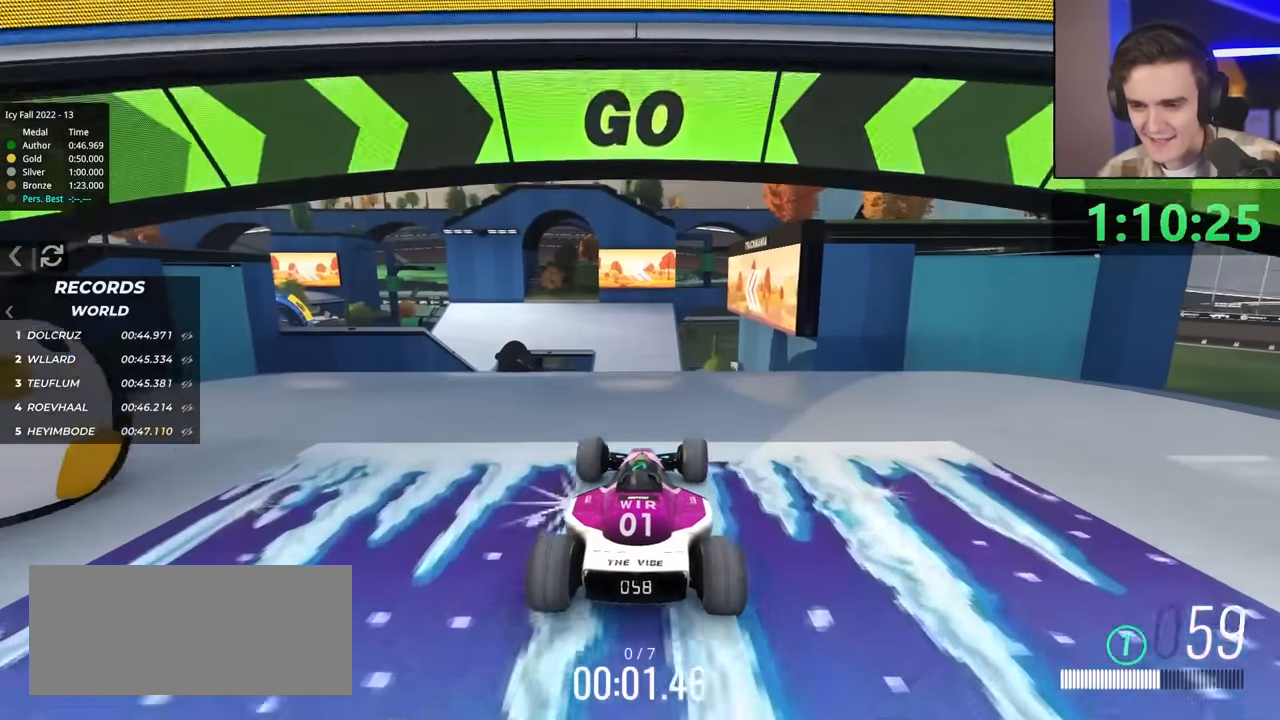
{"keys": ["left", "up"], "events": [[500, "left", "down"]]}
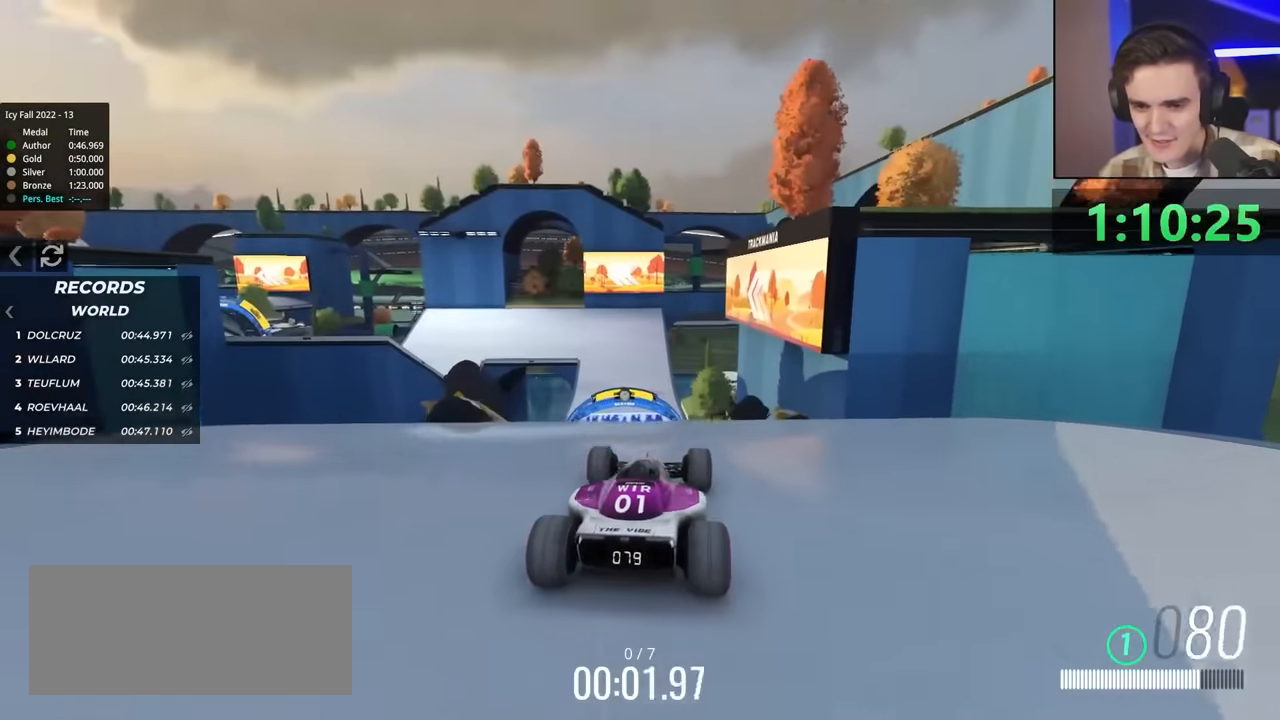
{"keys": ["up"], "events": [[50, "left", "up"]]}
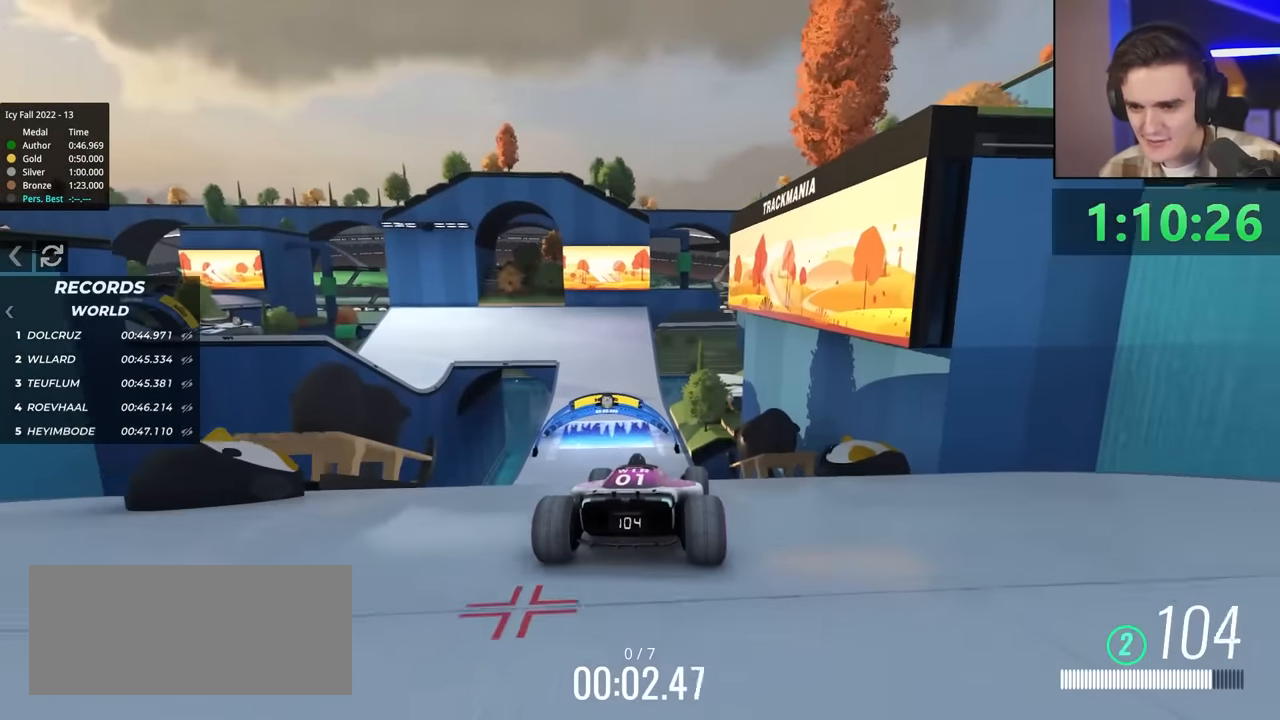
{"keys": ["up"], "events": [[150, "left", "down"], [200, "left", "up"]]}
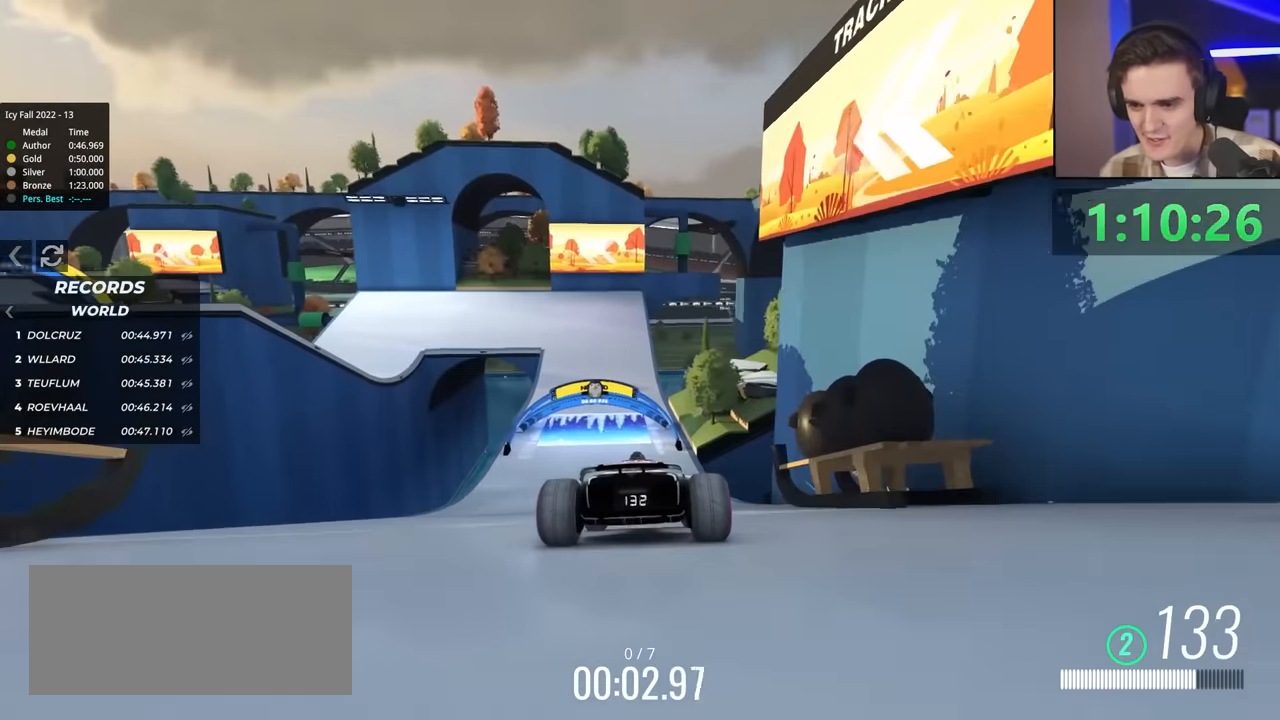
{"keys": ["up"], "events": []}
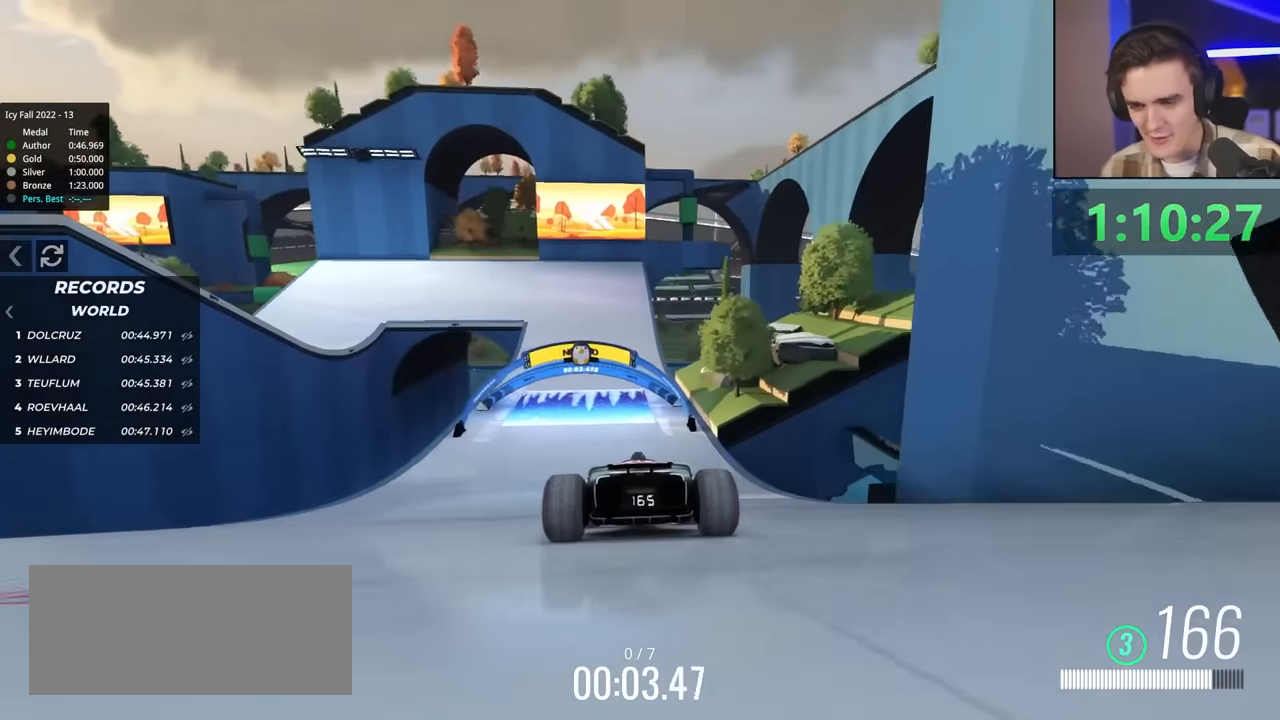
{"keys": ["left", "right", "up"], "events": [[466, "left", "down"], [466, "right", "down"]]}
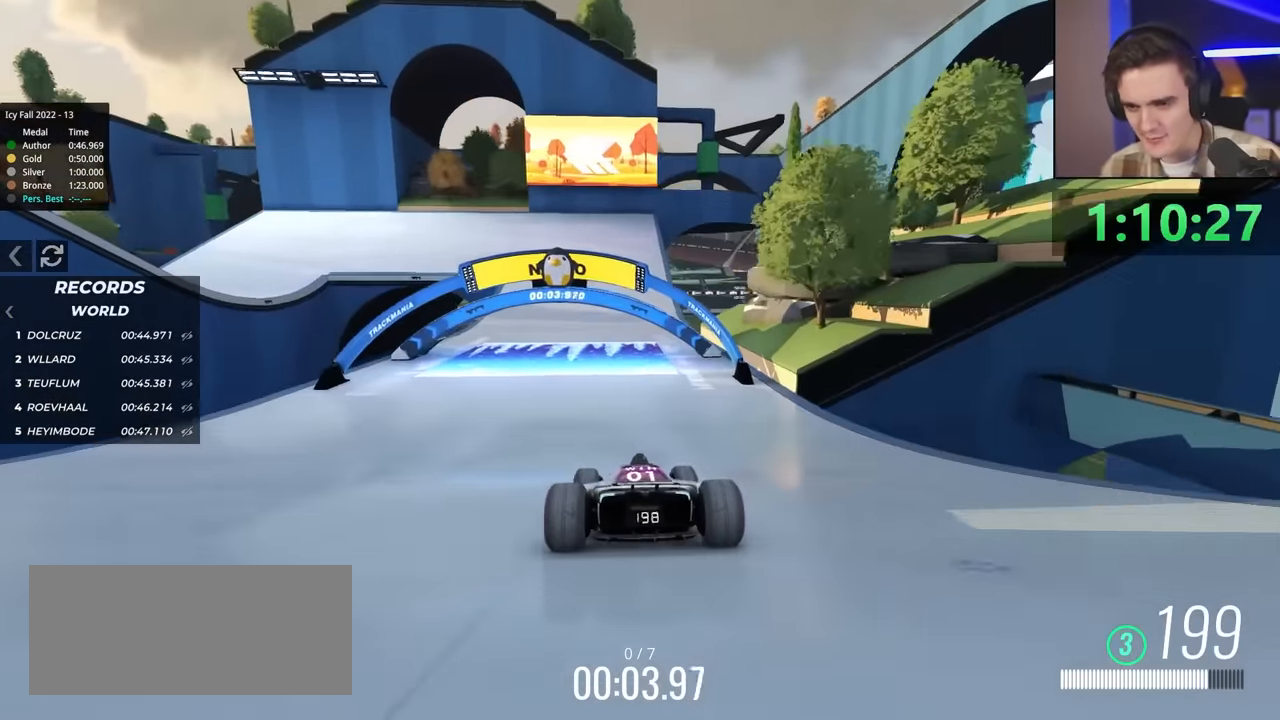
{"keys": ["left"], "events": [[66, "right", "up"], [166, "up", "up"]]}
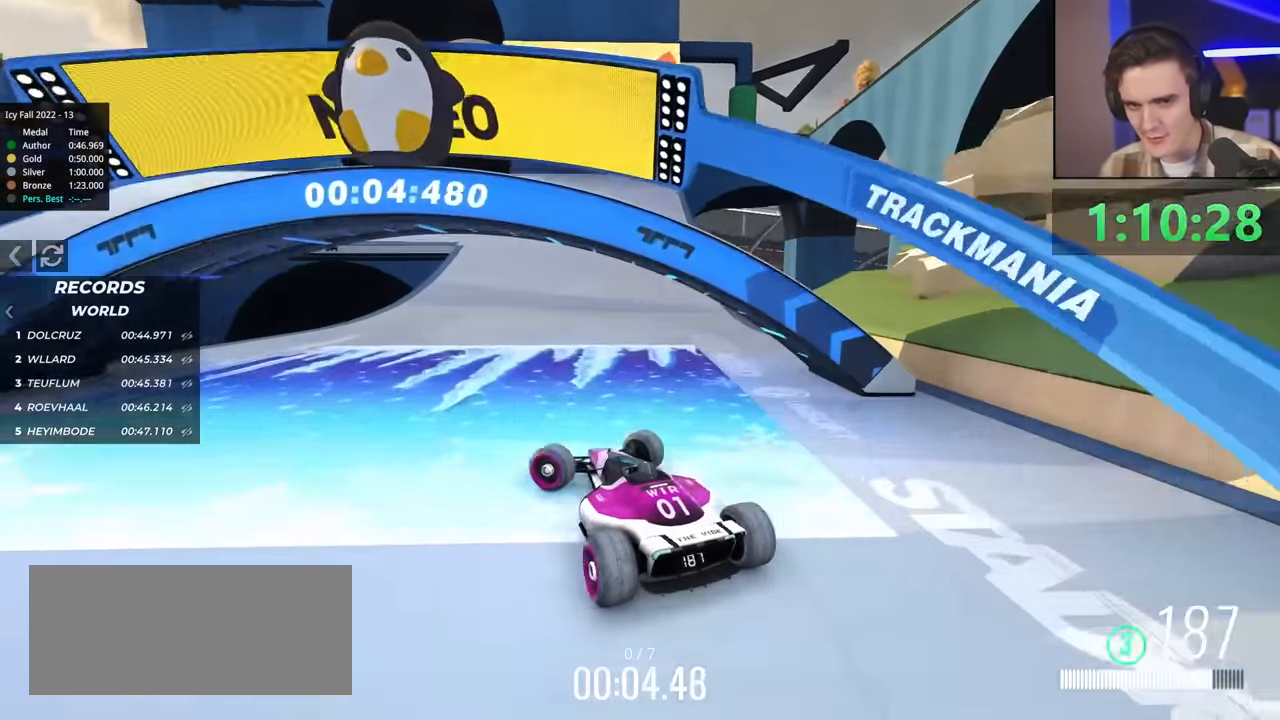
{"keys": ["right", "up"], "events": [[166, "brake", "down"], [166, "up", "down"], [216, "left", "up"], [317, "brake", "up"], [433, "right", "down"]]}
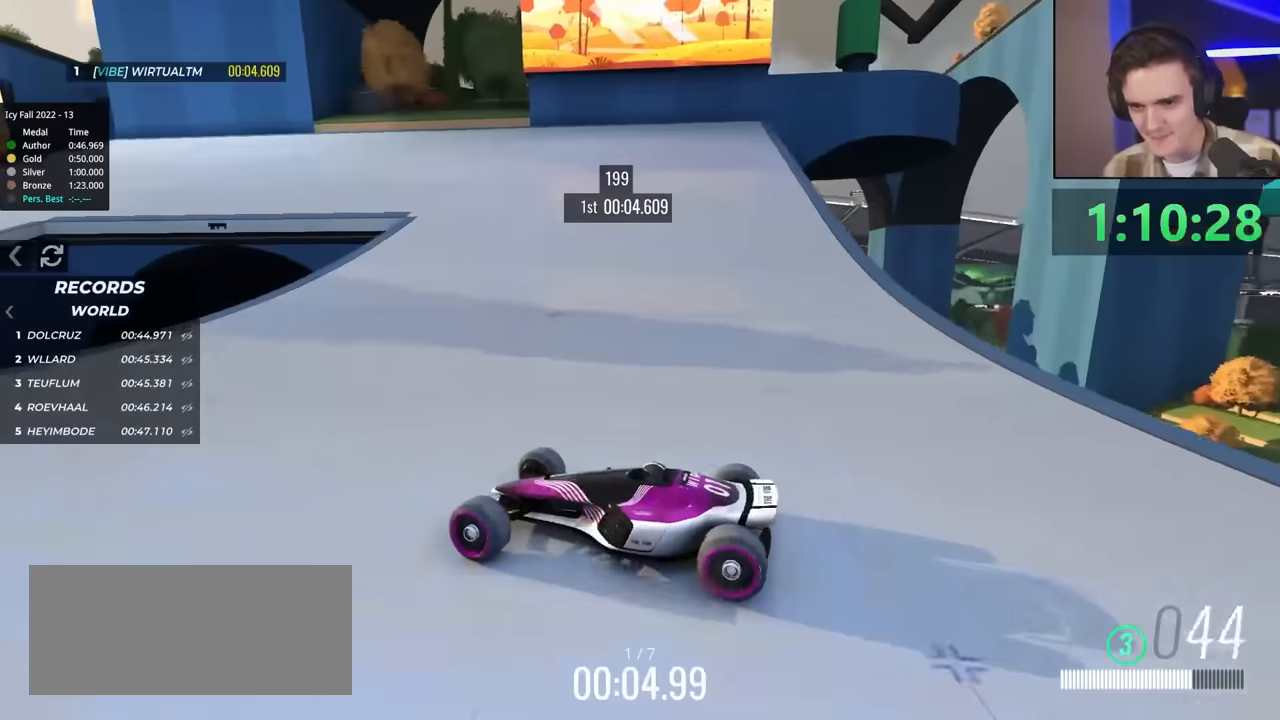
{"keys": ["right", "up"], "events": [[83, "up", "up"], [167, "up", "down"], [367, "brake", "down"], [450, "brake", "up"]]}
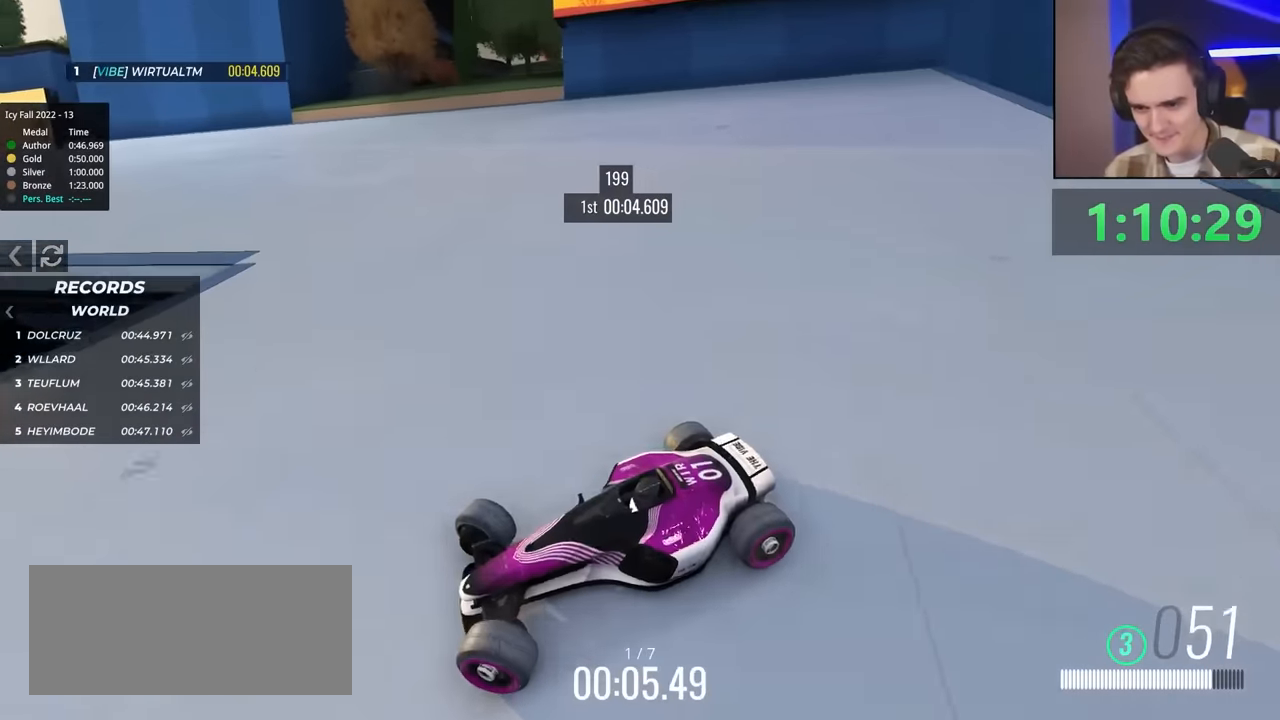
{"keys": ["right", "up"], "events": [[133, "up", "up"], [183, "up", "down"]]}
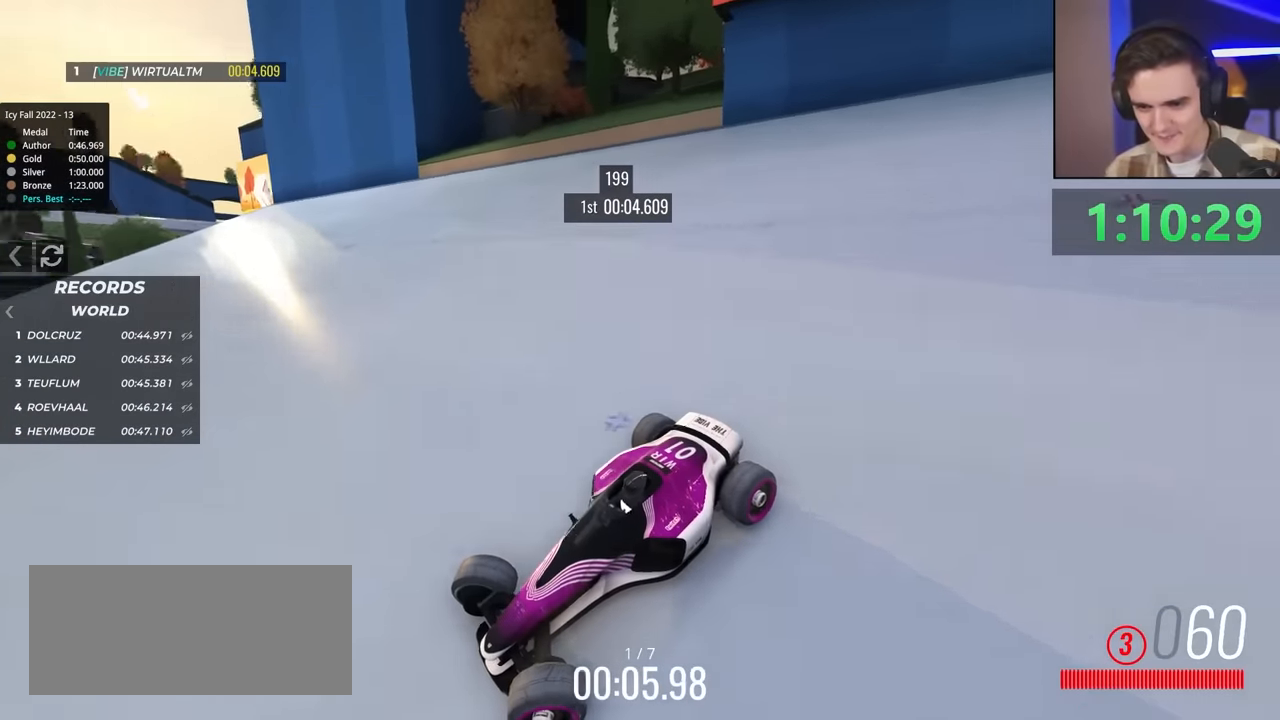
{"keys": ["right", "up"], "events": []}
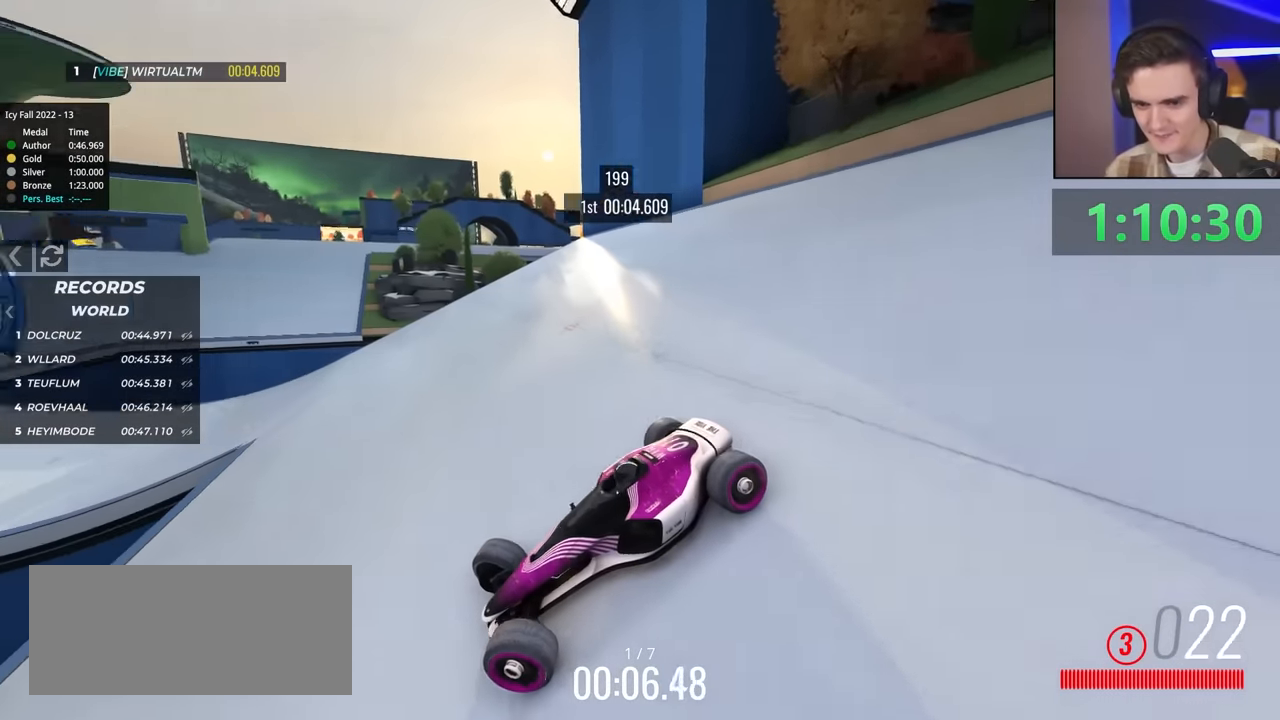
{"keys": ["right", "up"], "events": []}
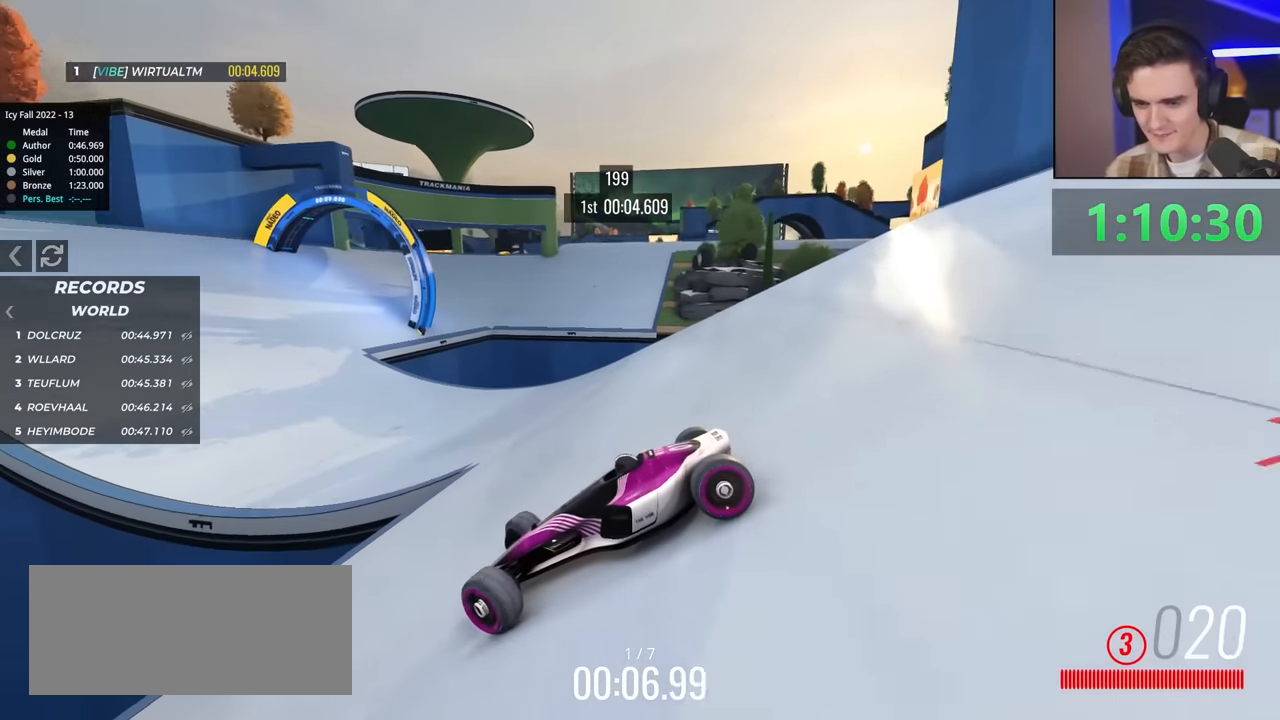
{"keys": ["right", "up"], "events": [[283, "up", "up"], [383, "up", "down"]]}
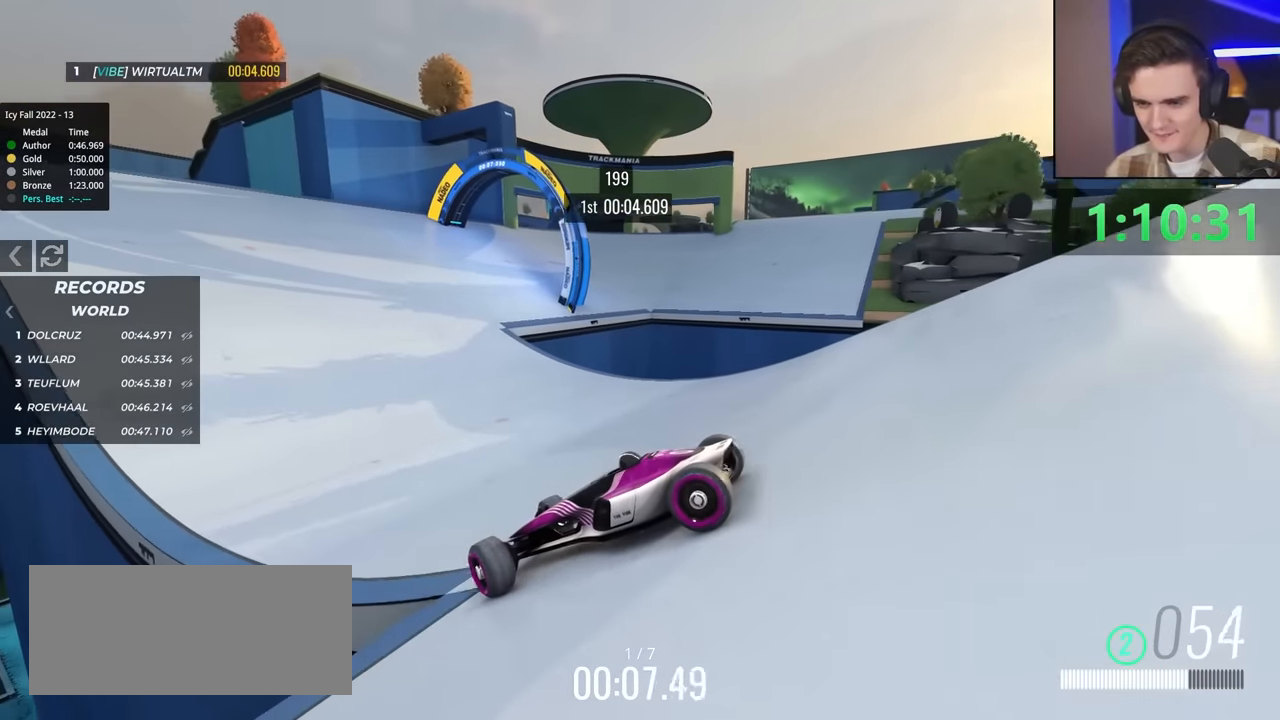
{"keys": ["right"], "events": [[17, "right", "up"], [100, "right", "down"], [200, "up", "up"]]}
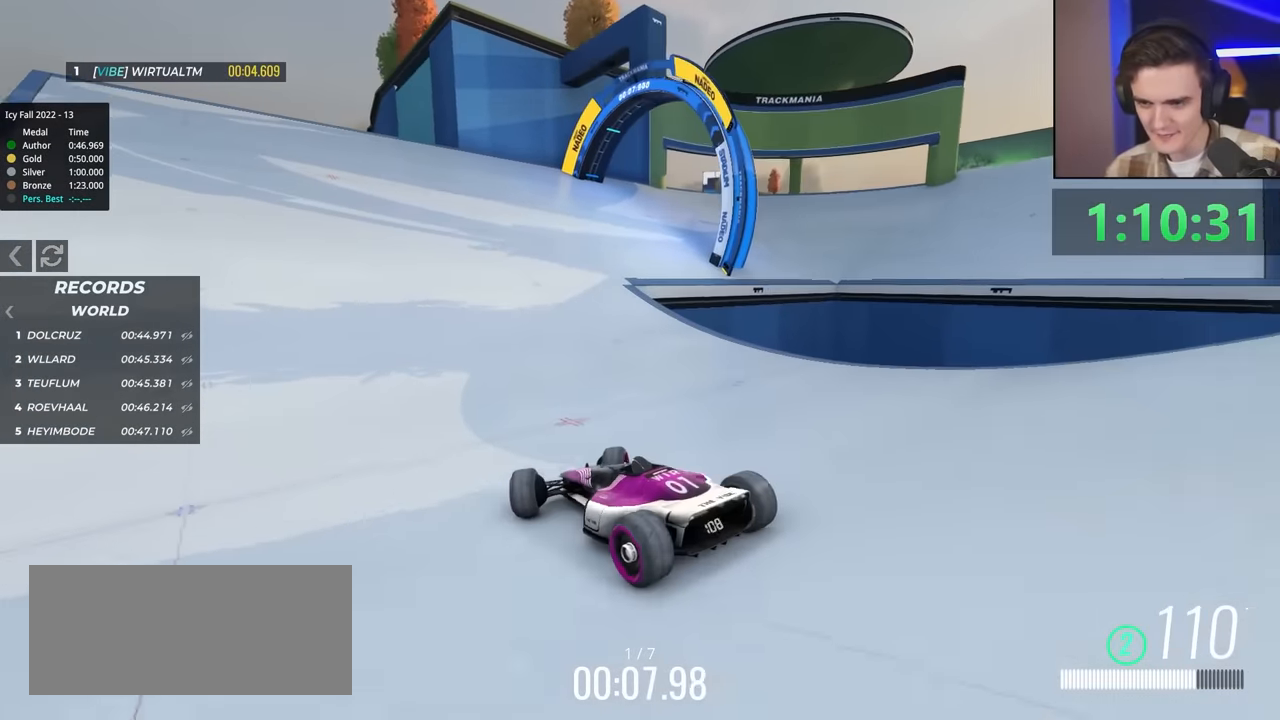
{"keys": [], "events": [[467, "right", "up"]]}
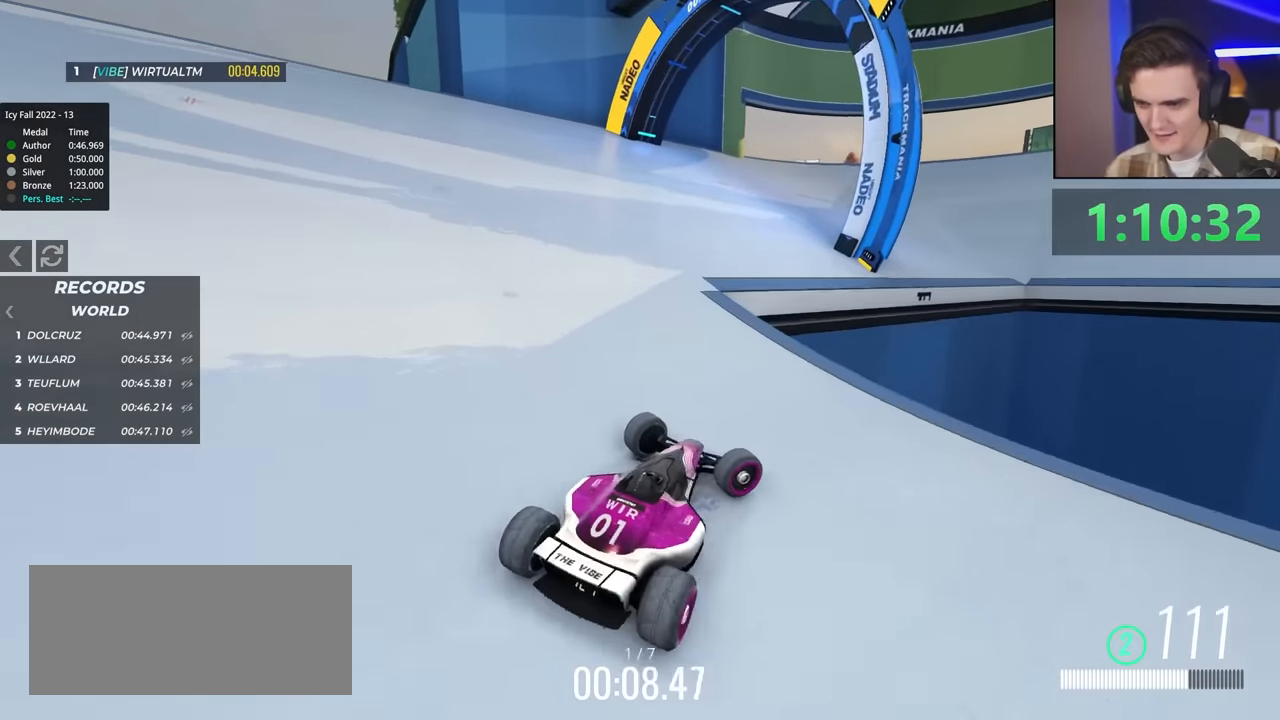
{"keys": ["brake", "left", "up"], "events": [[67, "left", "down"], [67, "up", "down"], [483, "brake", "down"]]}
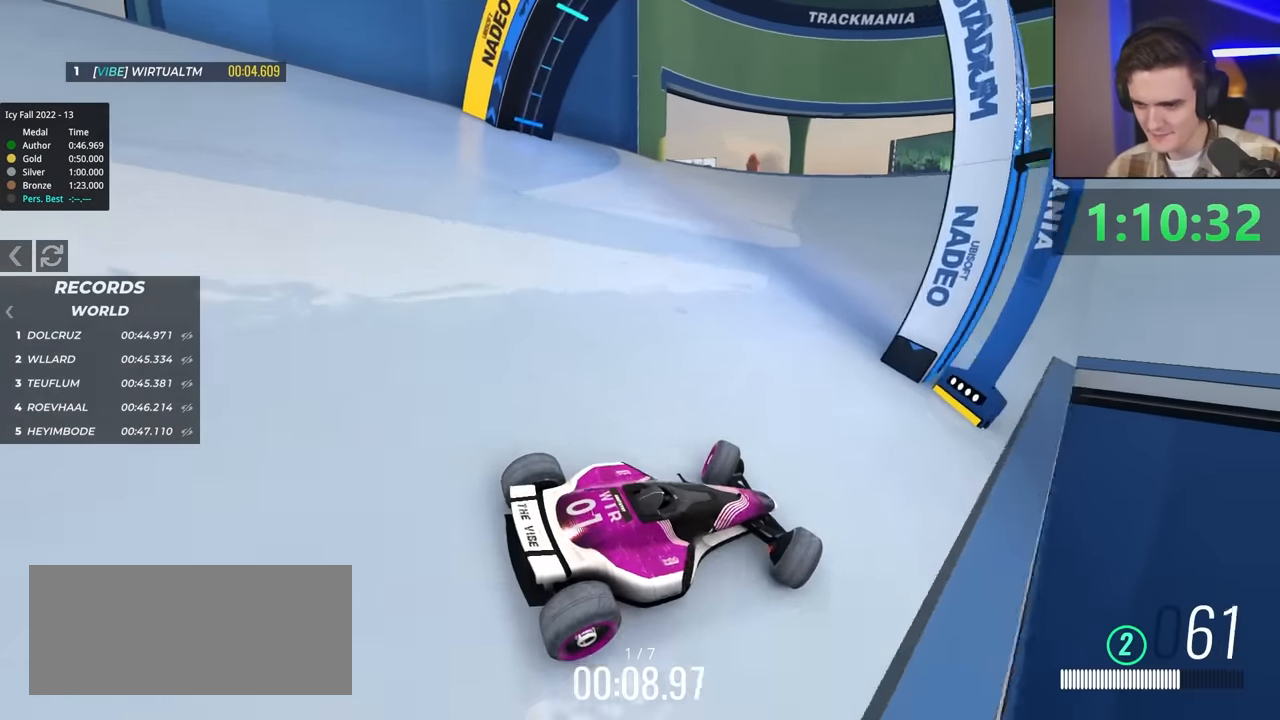
{"keys": ["left", "up"], "events": [[33, "brake", "up"]]}
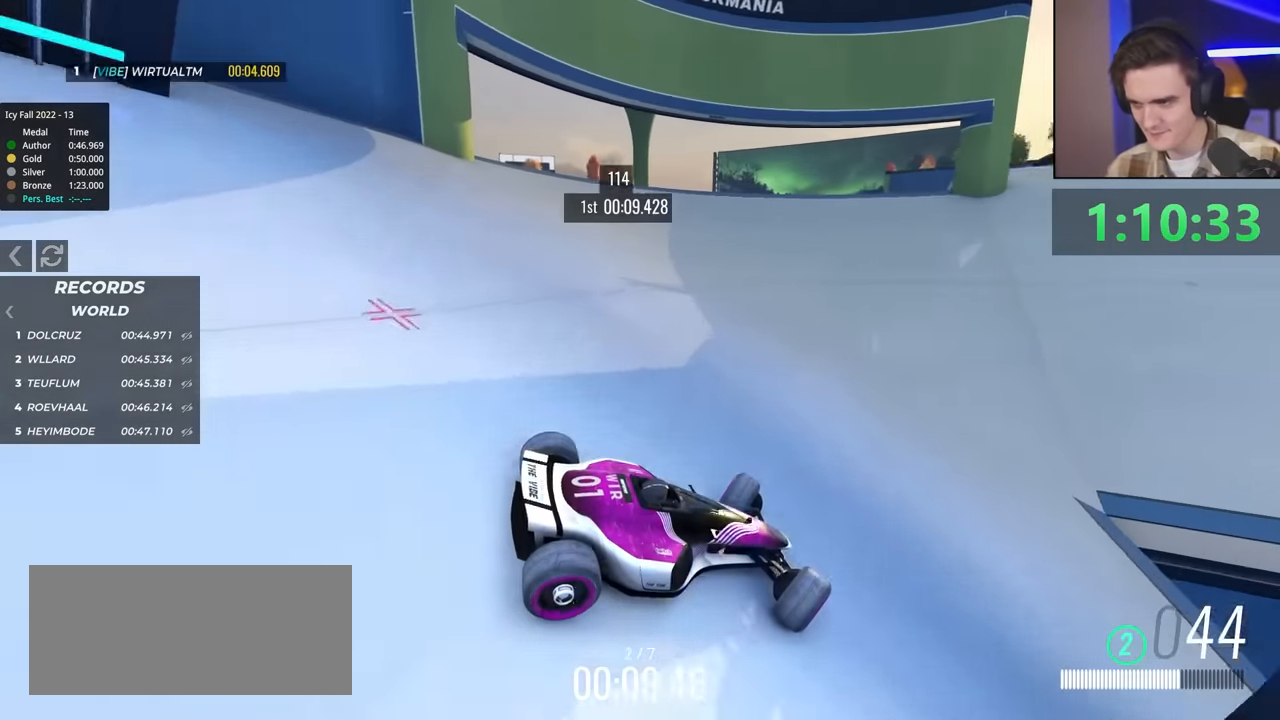
{"keys": ["left", "up"], "events": []}
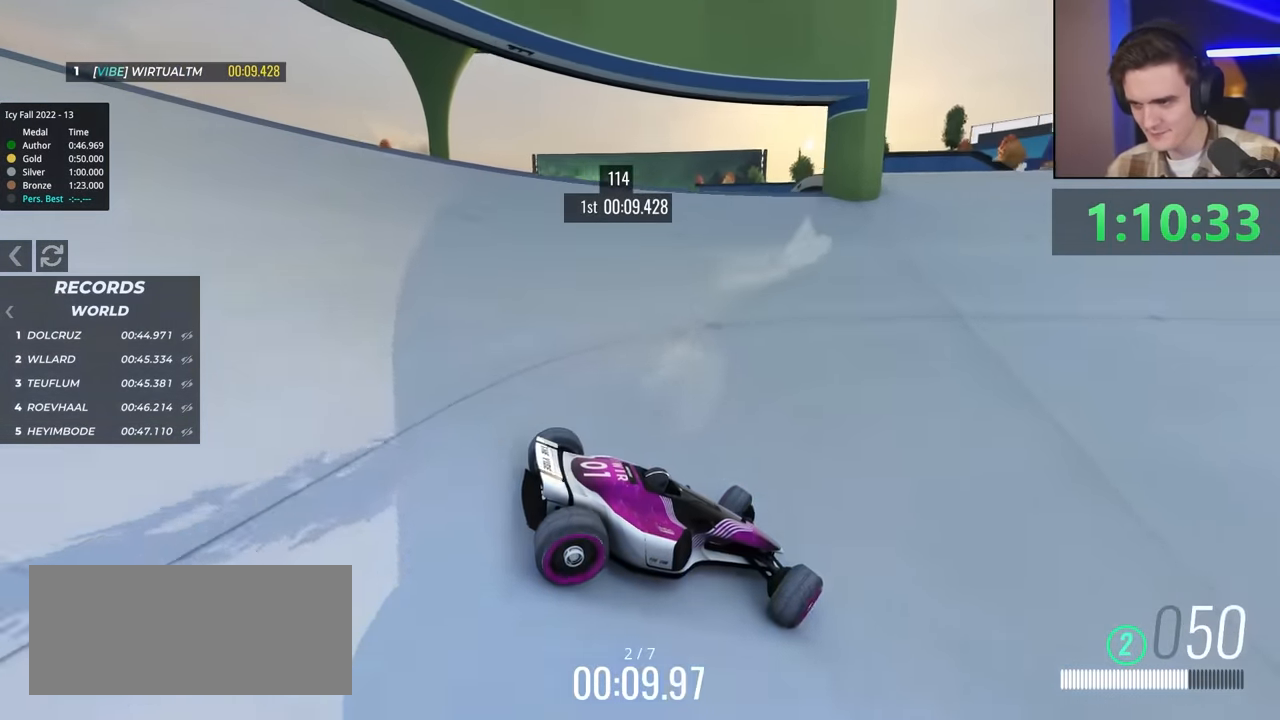
{"keys": ["left", "up"], "events": [[17, "left", "up"], [200, "left", "down"]]}
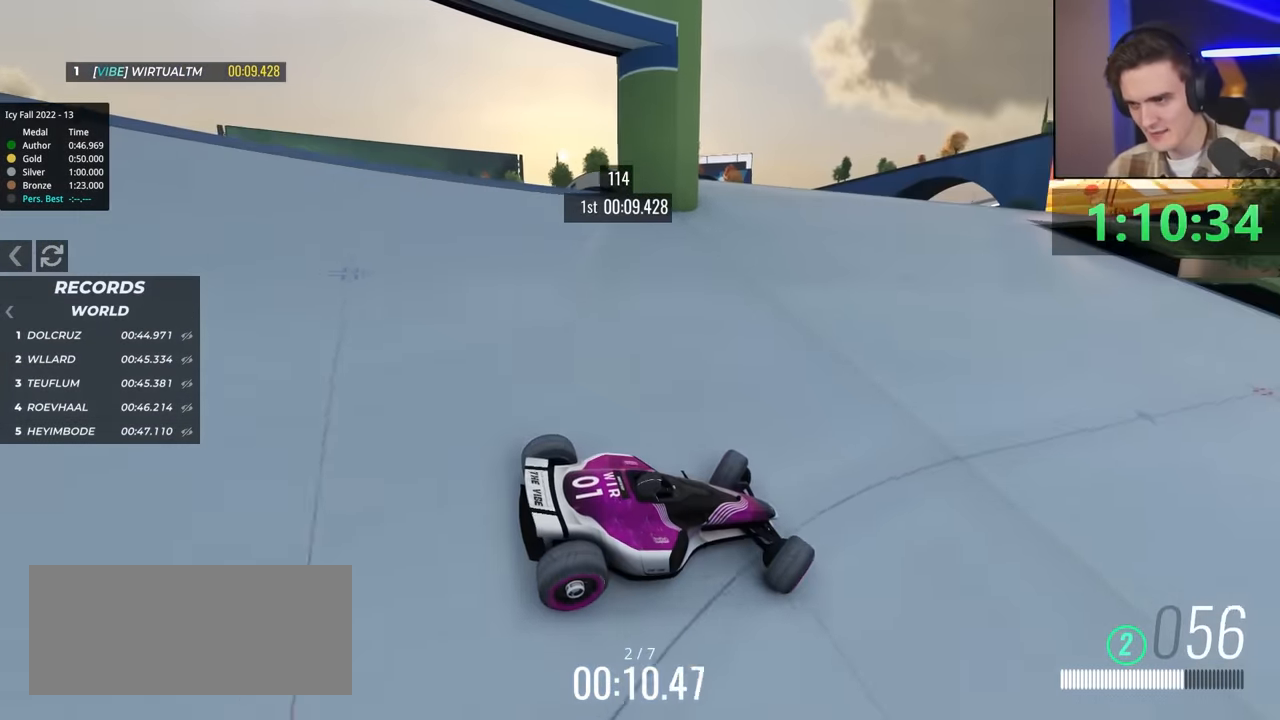
{"keys": ["left", "up"], "events": [[217, "up", "up"], [317, "up", "down"]]}
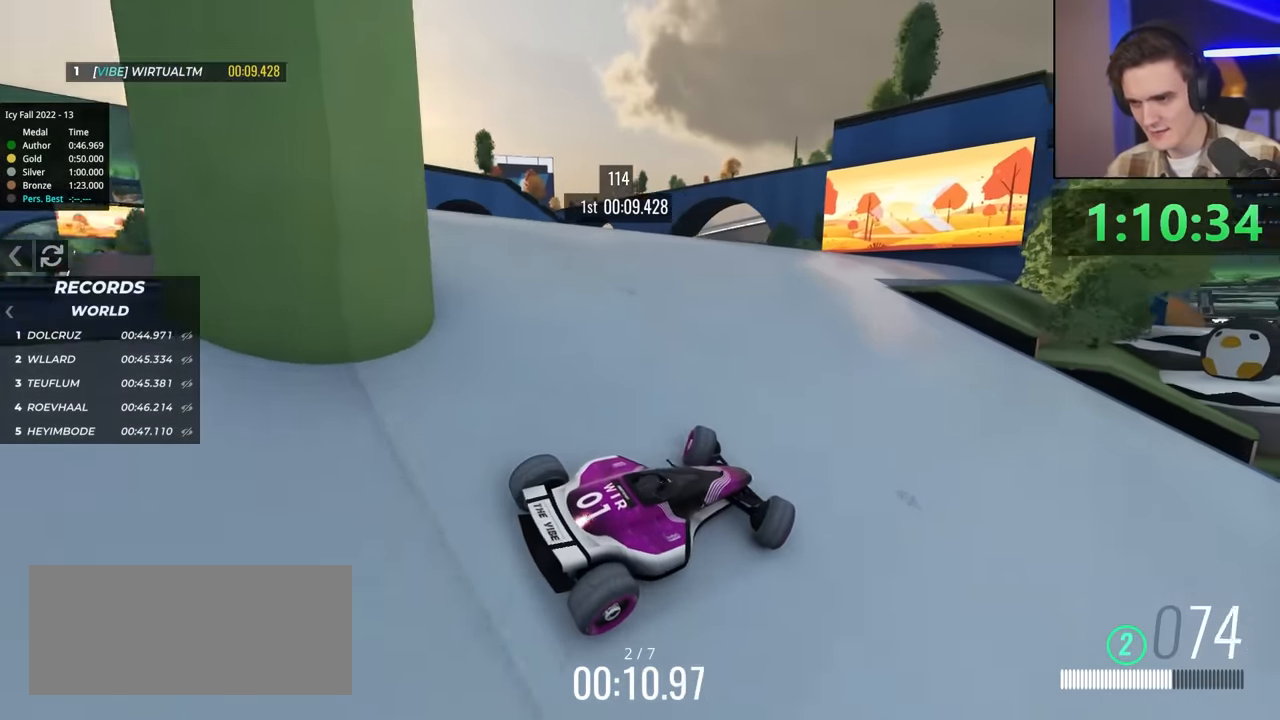
{"keys": ["left", "up"], "events": []}
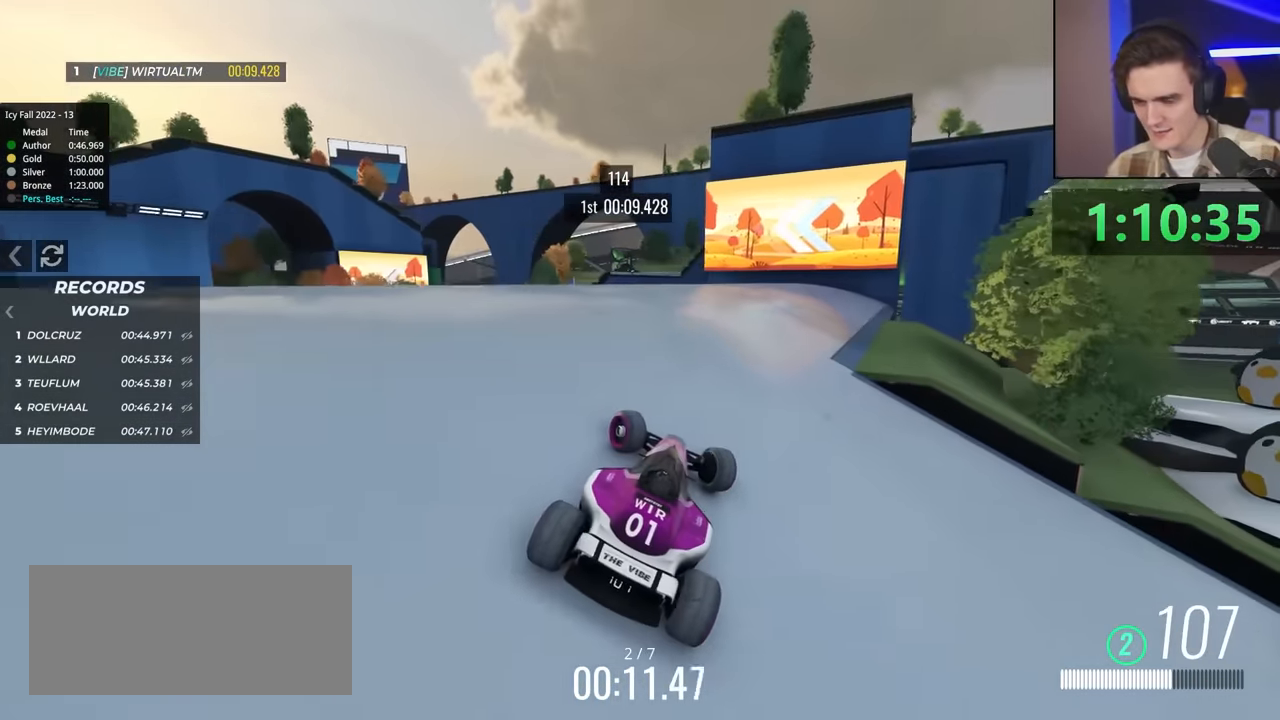
{"keys": ["right", "up"], "events": [[150, "left", "up"], [250, "right", "down"]]}